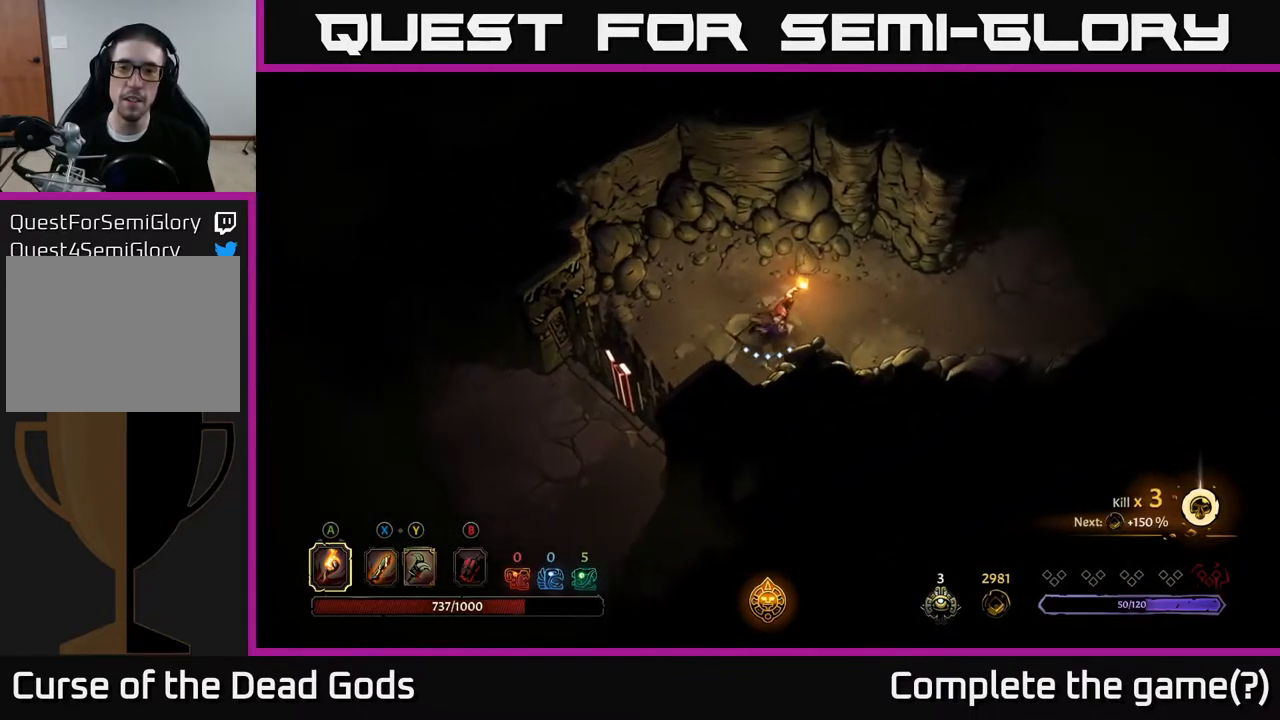
Gameplay with a controller (Xbox layout); each line is a JSON object with the inputs held at the frame after it. "events" lists button and stick changes between this image and that frame as [ms after this image, input, new state], when the widget could be followed in between.
{"buttons": [], "left_stick": "right", "right_stick": "center", "events": []}
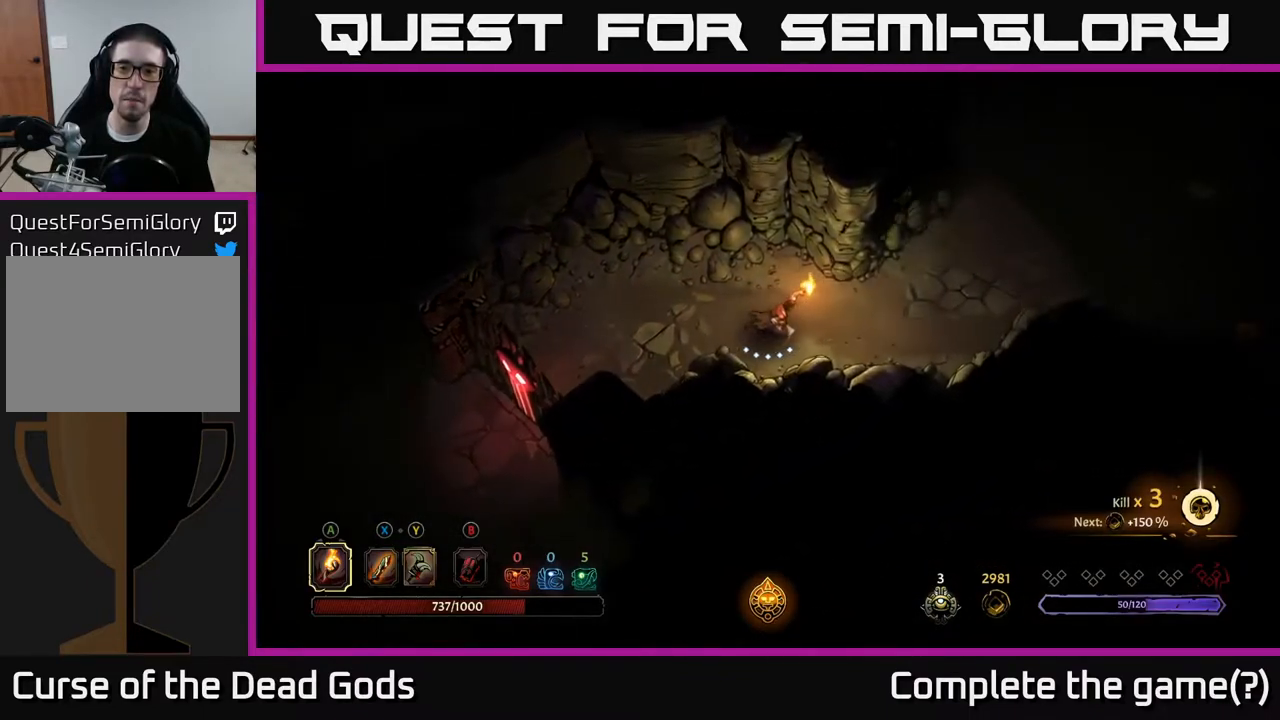
{"buttons": [], "left_stick": "right", "right_stick": "center", "events": []}
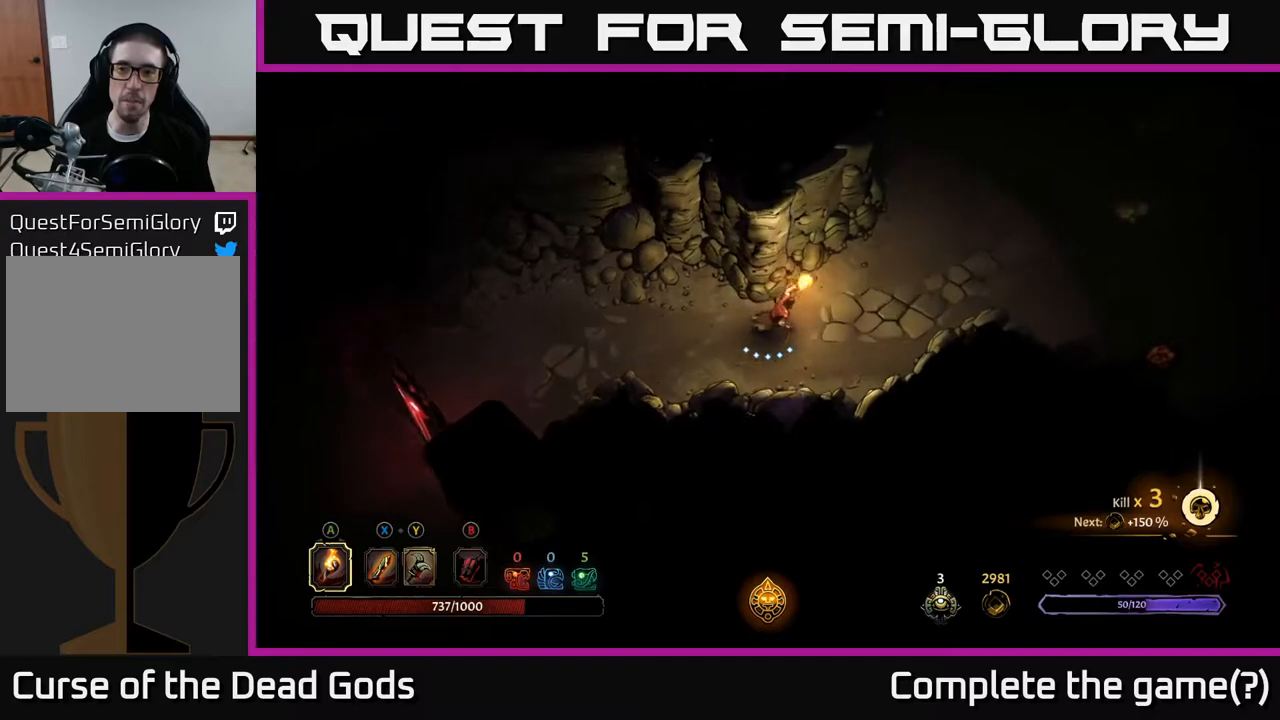
{"buttons": [], "left_stick": "right", "right_stick": "center", "events": []}
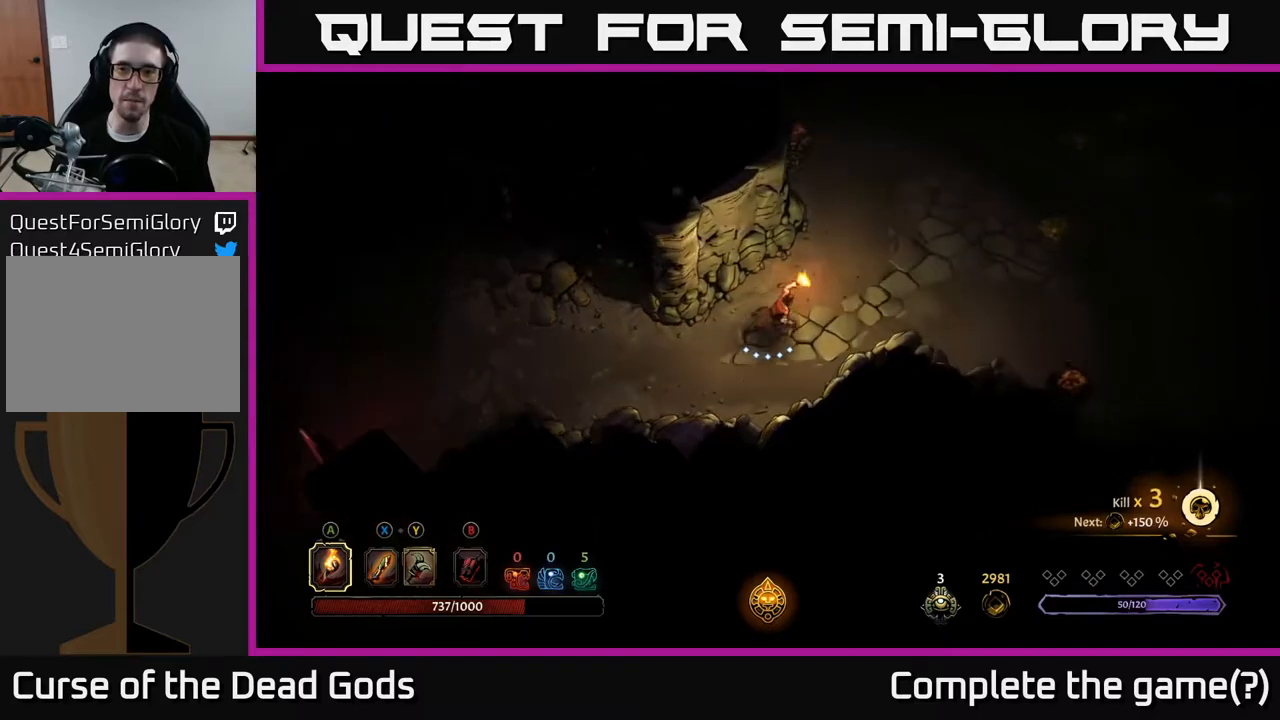
{"buttons": [], "left_stick": "right", "right_stick": "center", "events": []}
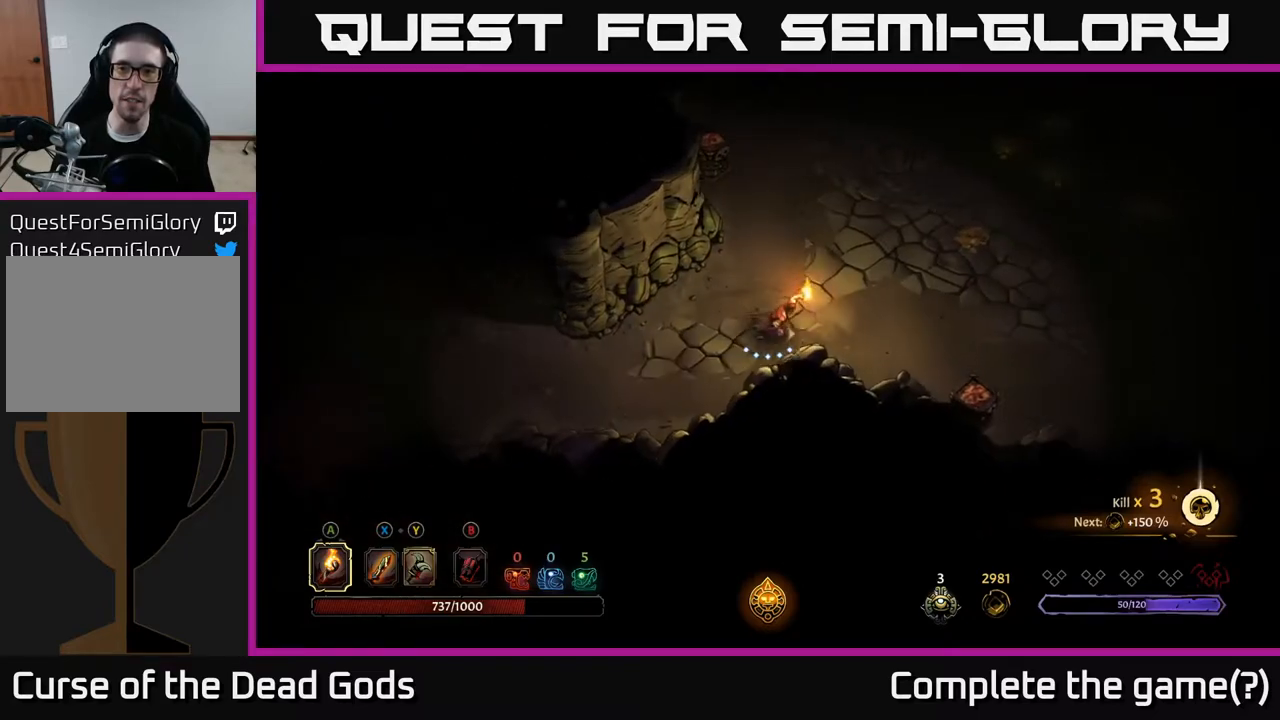
{"buttons": [], "left_stick": "right", "right_stick": "center", "events": []}
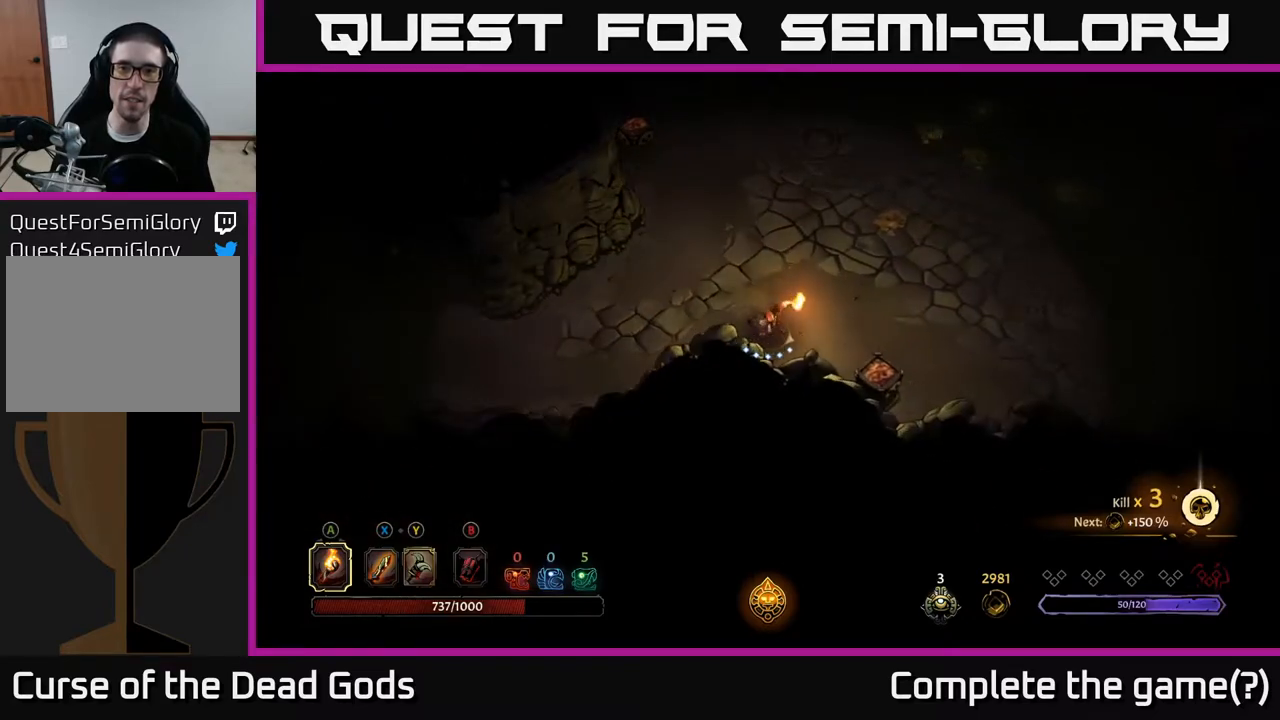
{"buttons": [], "left_stick": "center", "right_stick": "center", "events": [[17, "A", "down"], [117, "A", "up"], [350, "left_stick", "center"]]}
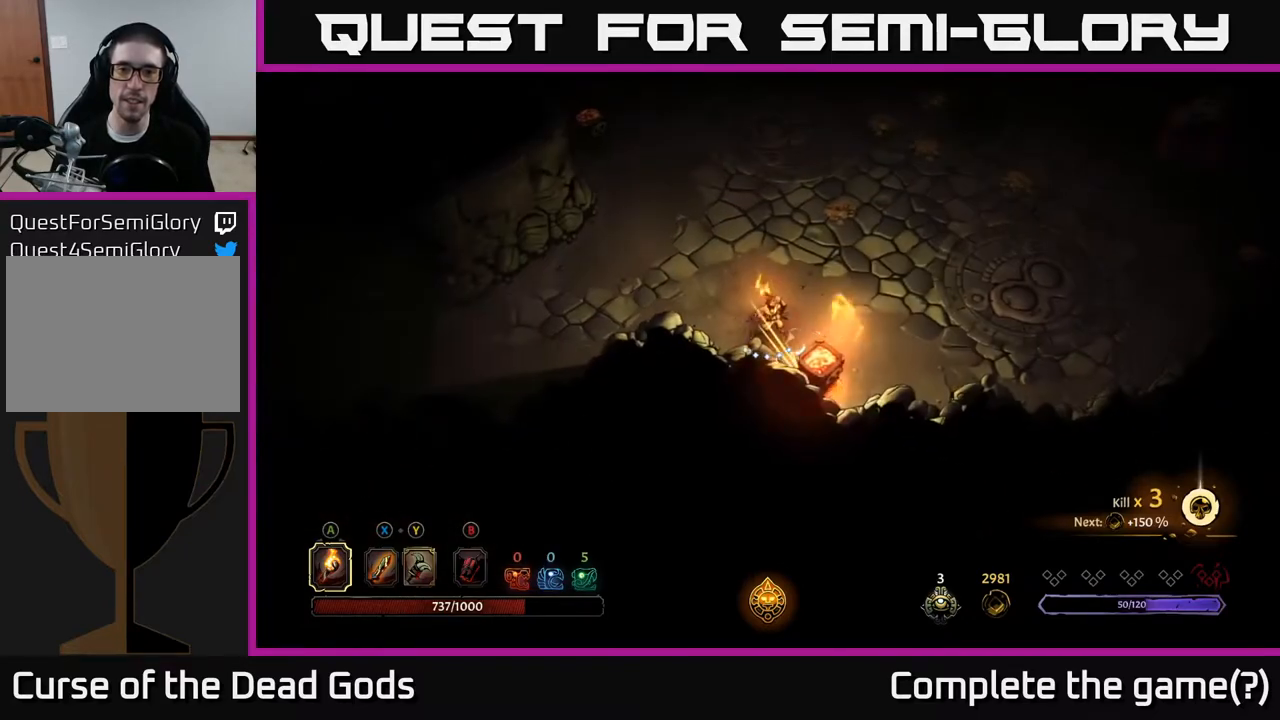
{"buttons": [], "left_stick": "up-left", "right_stick": "center", "events": [[100, "left_stick", "up-left"]]}
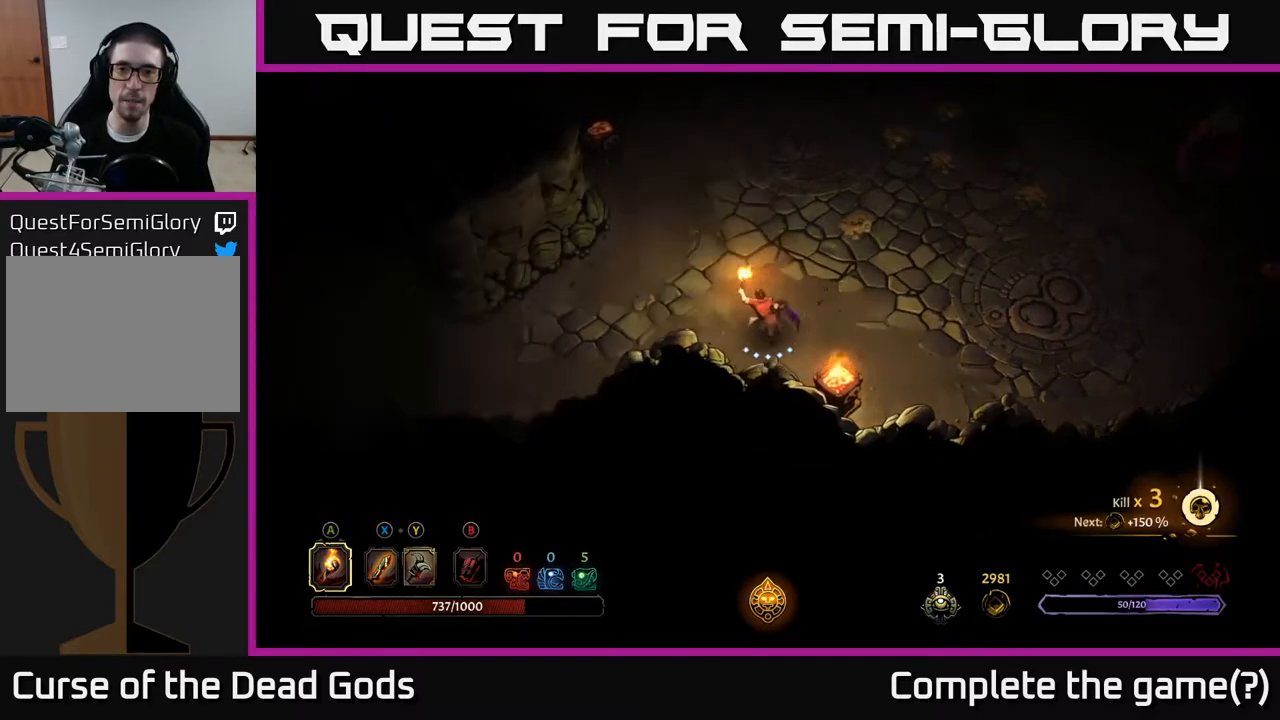
{"buttons": [], "left_stick": "up-left", "right_stick": "center", "events": []}
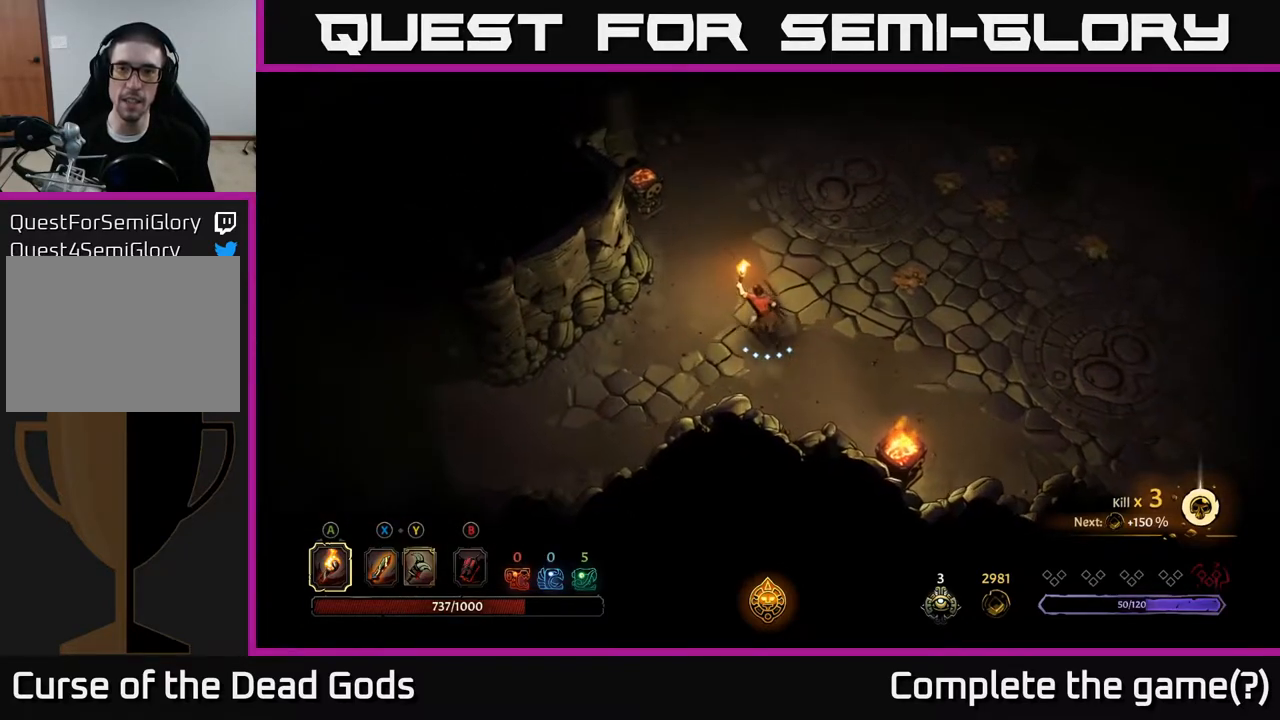
{"buttons": ["A"], "left_stick": "up-left", "right_stick": "center", "events": [[467, "A", "down"]]}
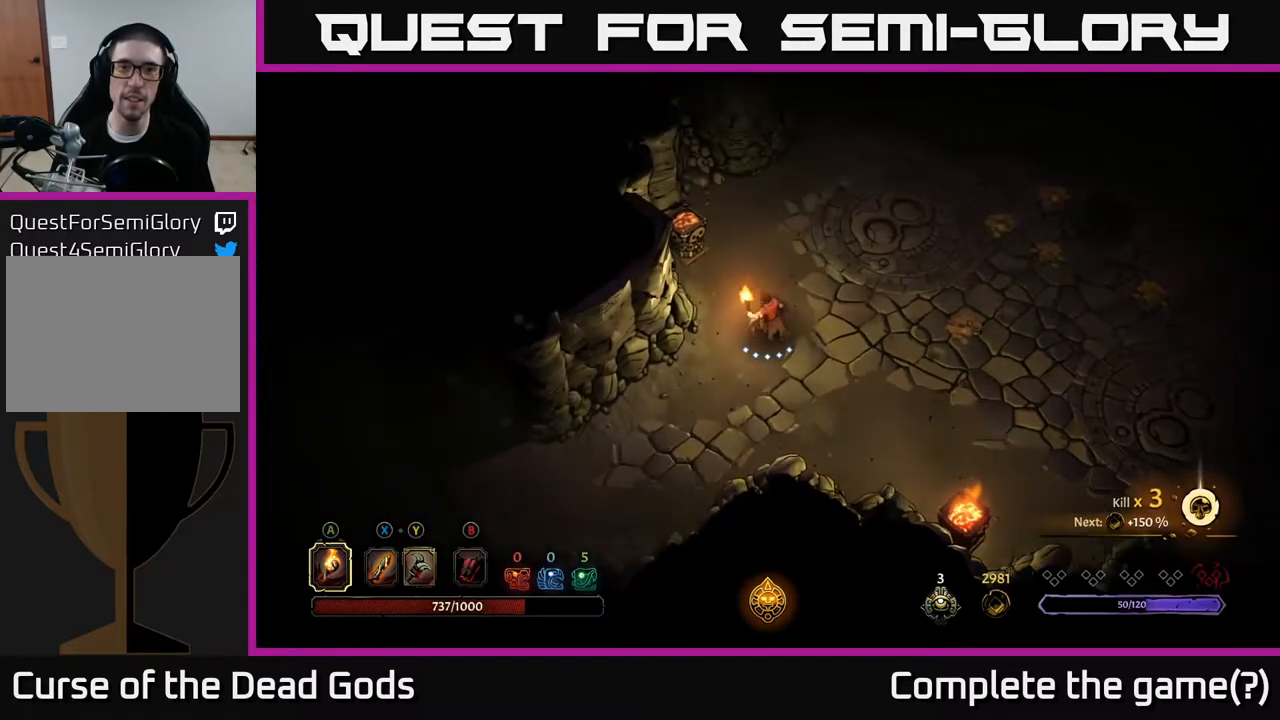
{"buttons": [], "left_stick": "center", "right_stick": "center", "events": [[83, "A", "up"], [317, "left_stick", "center"]]}
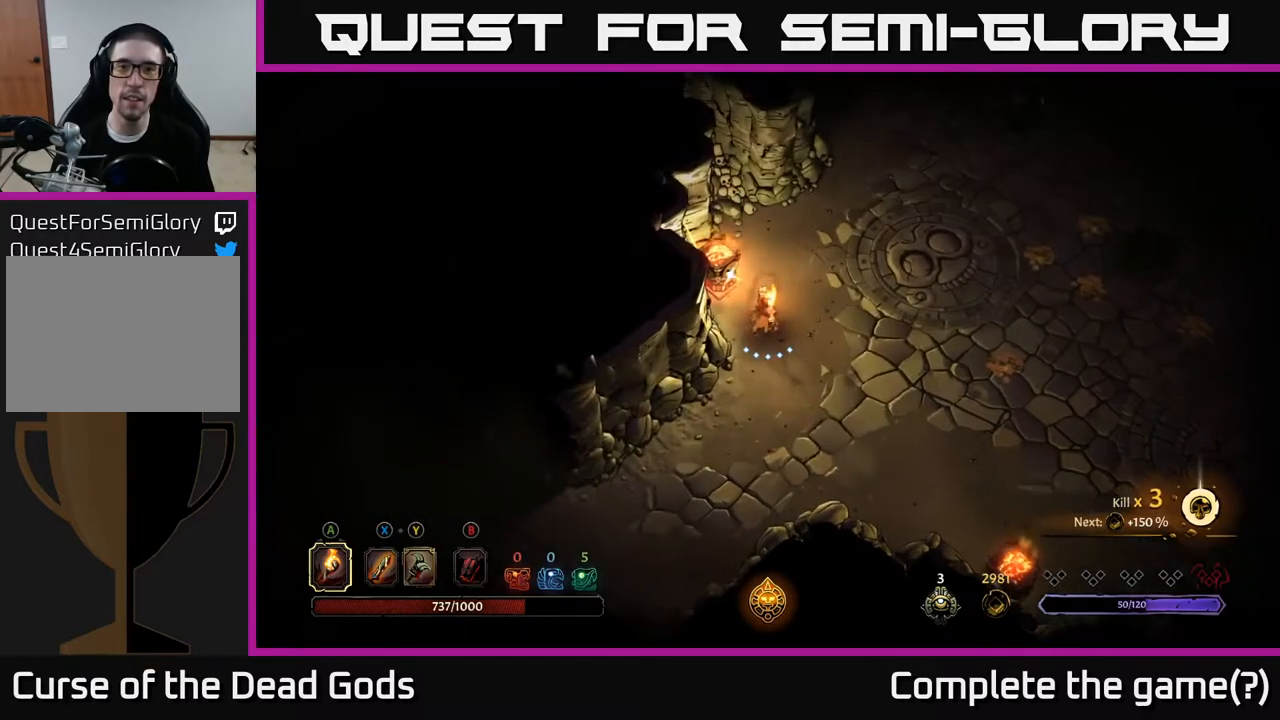
{"buttons": [], "left_stick": "right", "right_stick": "center", "events": [[83, "left_stick", "right"]]}
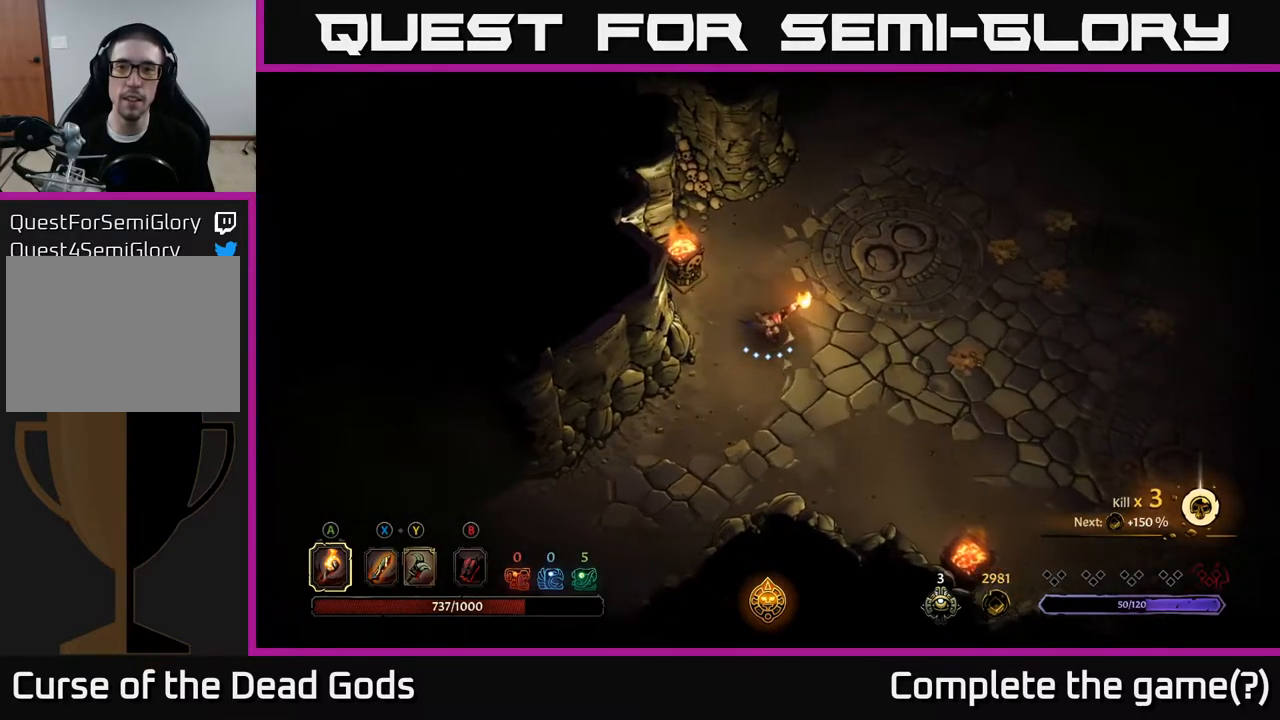
{"buttons": [], "left_stick": "right", "right_stick": "center", "events": []}
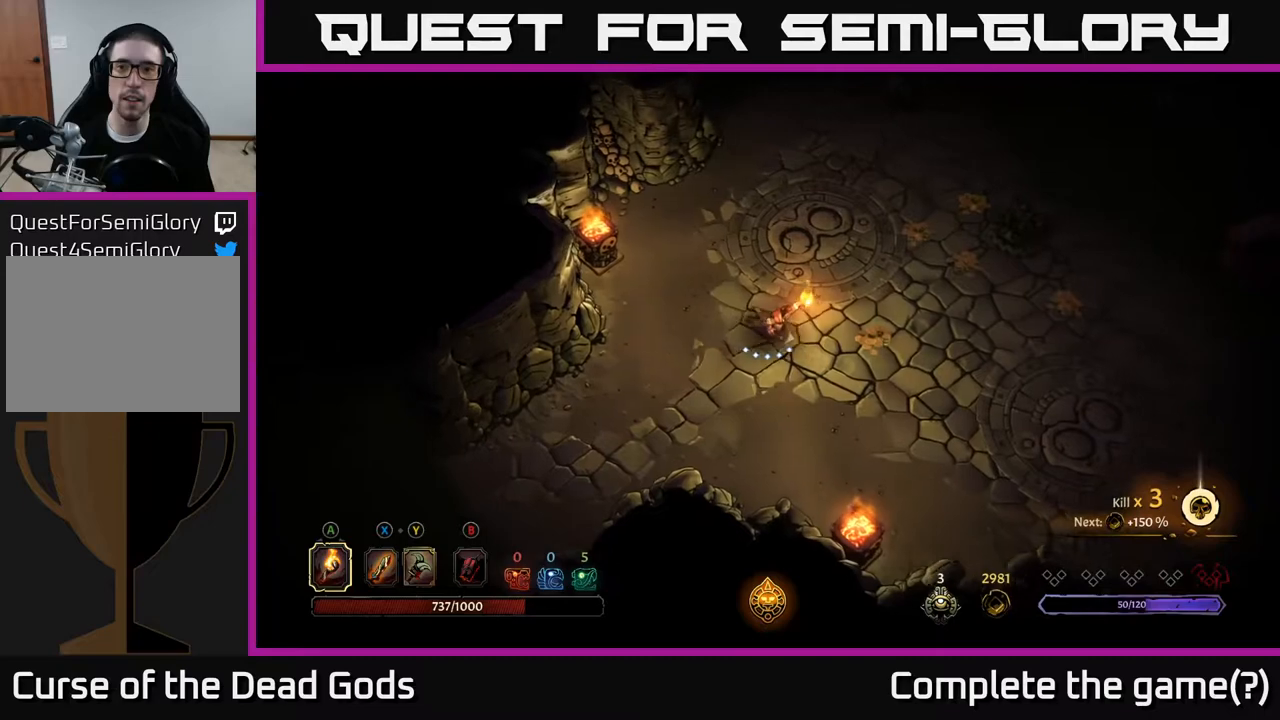
{"buttons": [], "left_stick": "up-right", "right_stick": "center", "events": [[367, "left_stick", "up-right"]]}
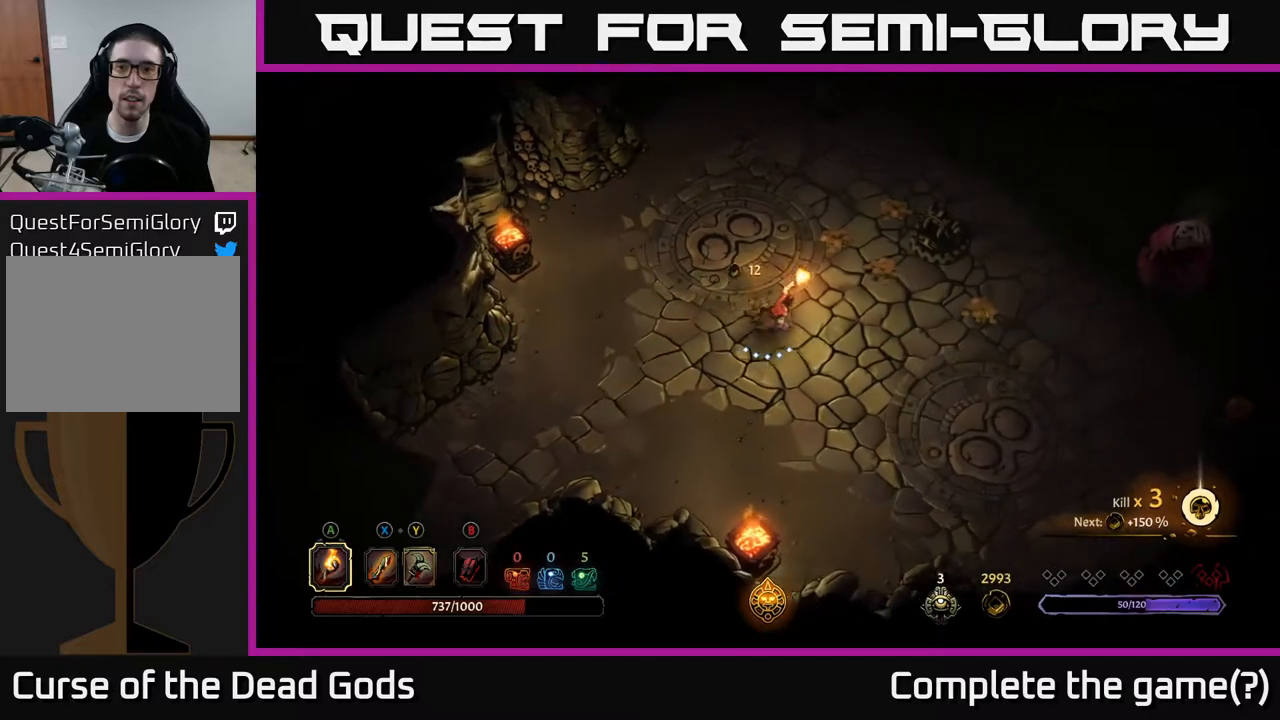
{"buttons": [], "left_stick": "up", "right_stick": "center", "events": [[433, "left_stick", "up"]]}
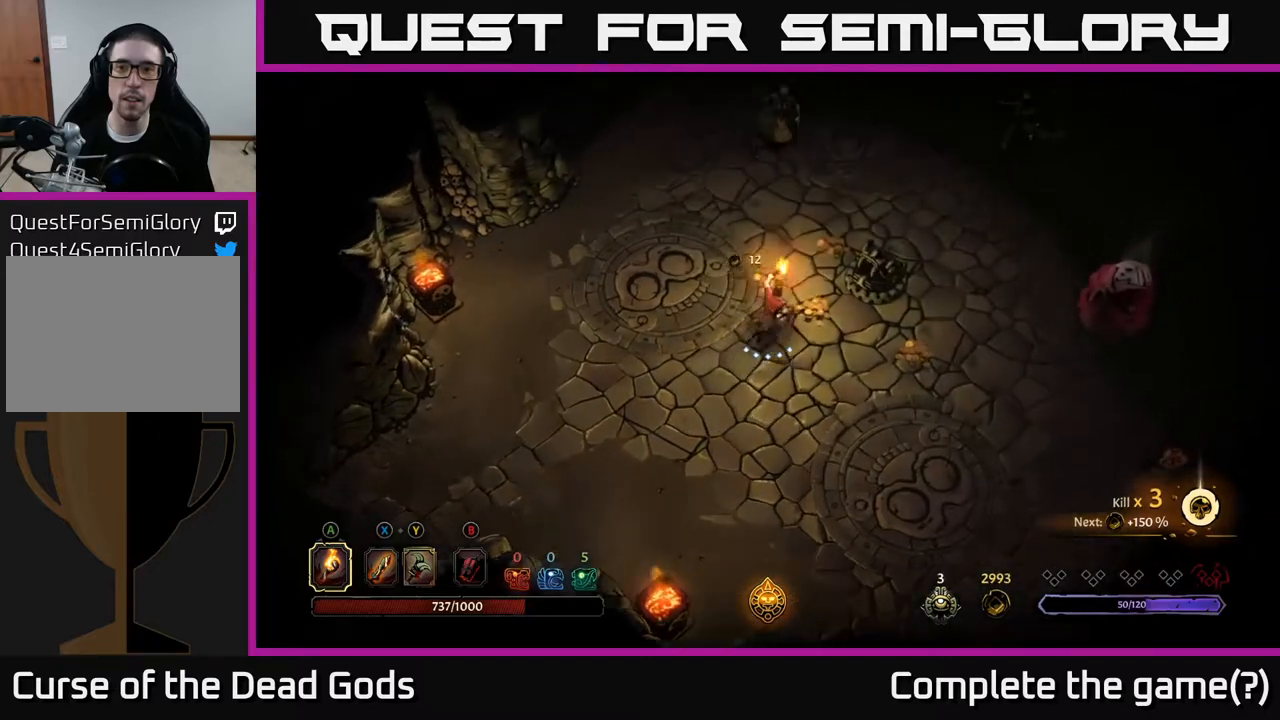
{"buttons": [], "left_stick": "down-right", "right_stick": "center", "events": [[233, "left_stick", "up-right"], [483, "left_stick", "down-right"]]}
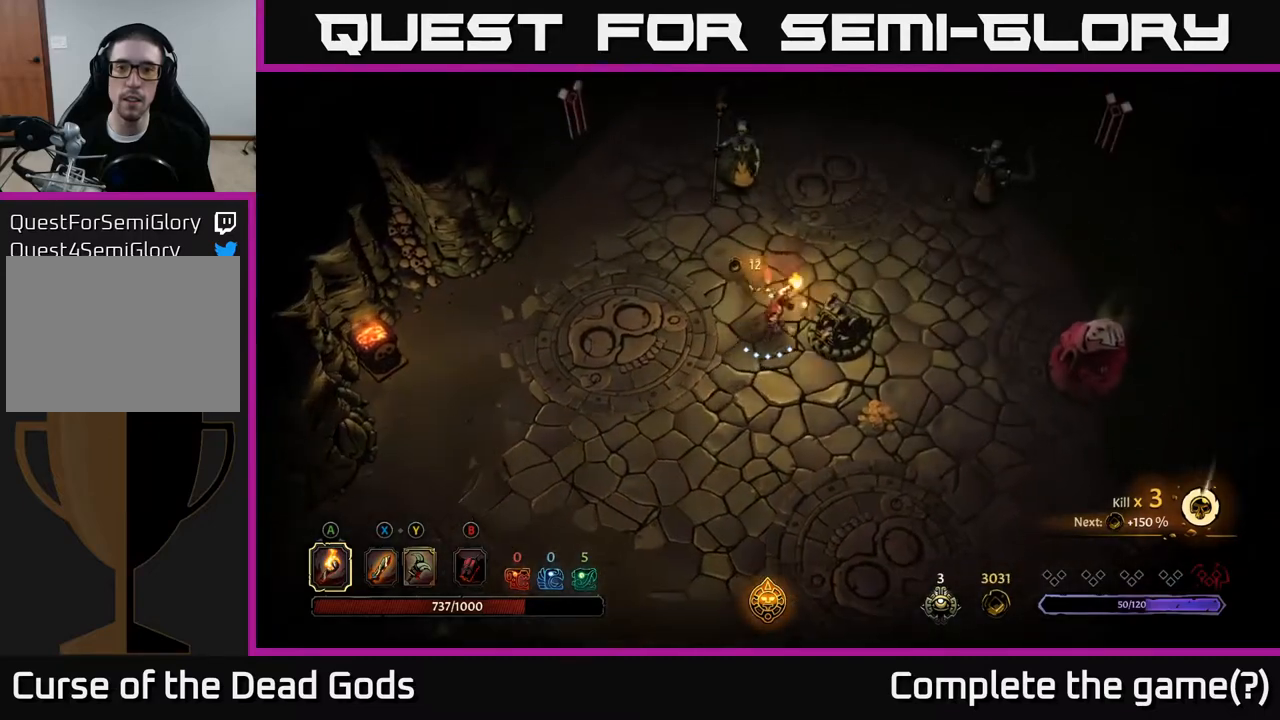
{"buttons": [], "left_stick": "down-left", "right_stick": "center", "events": [[17, "left_stick", "down"], [417, "left_stick", "down-left"], [450, "B", "down"], [500, "B", "up"]]}
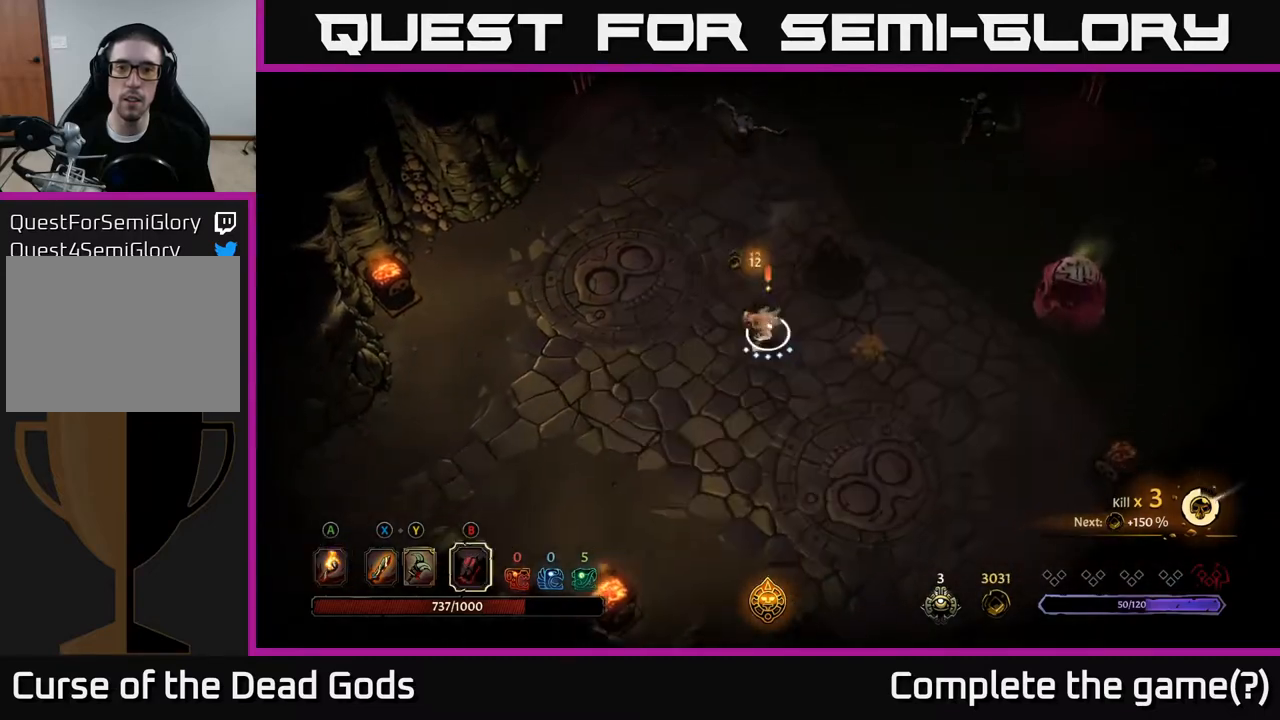
{"buttons": [], "left_stick": "up", "right_stick": "center", "events": [[117, "B", "down"], [133, "left_stick", "up"], [217, "B", "up"]]}
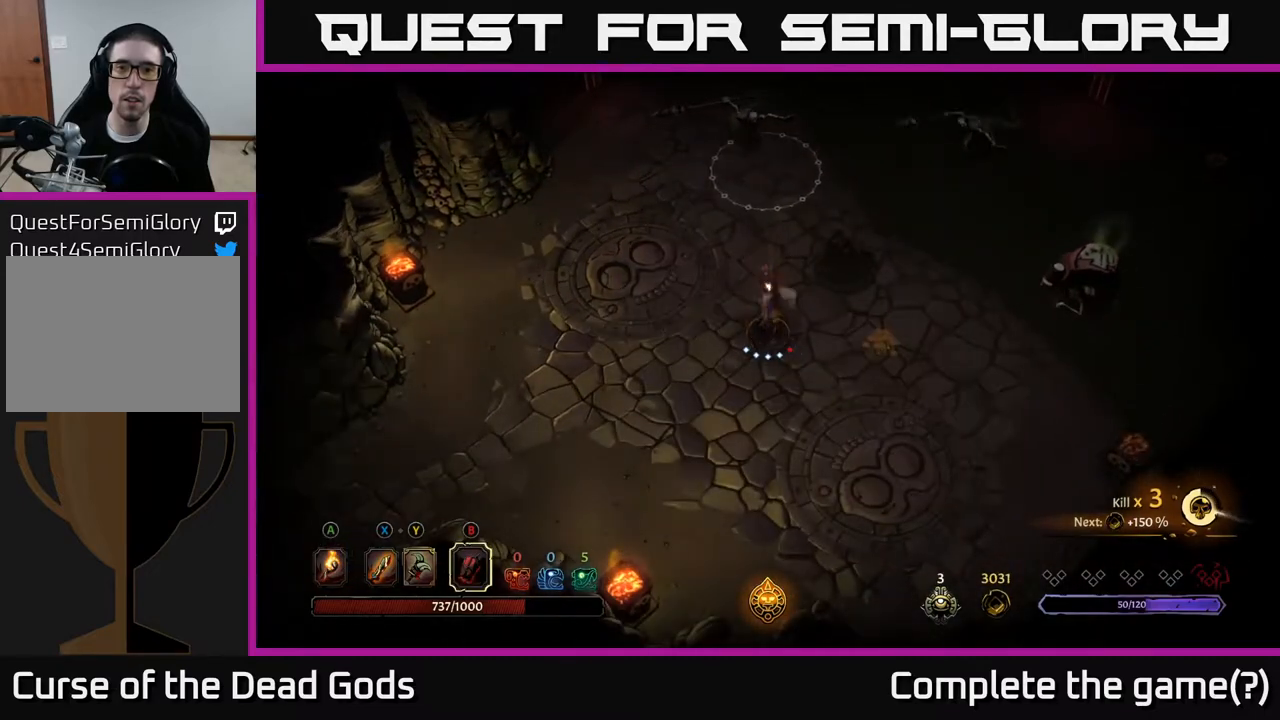
{"buttons": [], "left_stick": "up", "right_stick": "center", "events": [[183, "B", "down"], [317, "B", "up"]]}
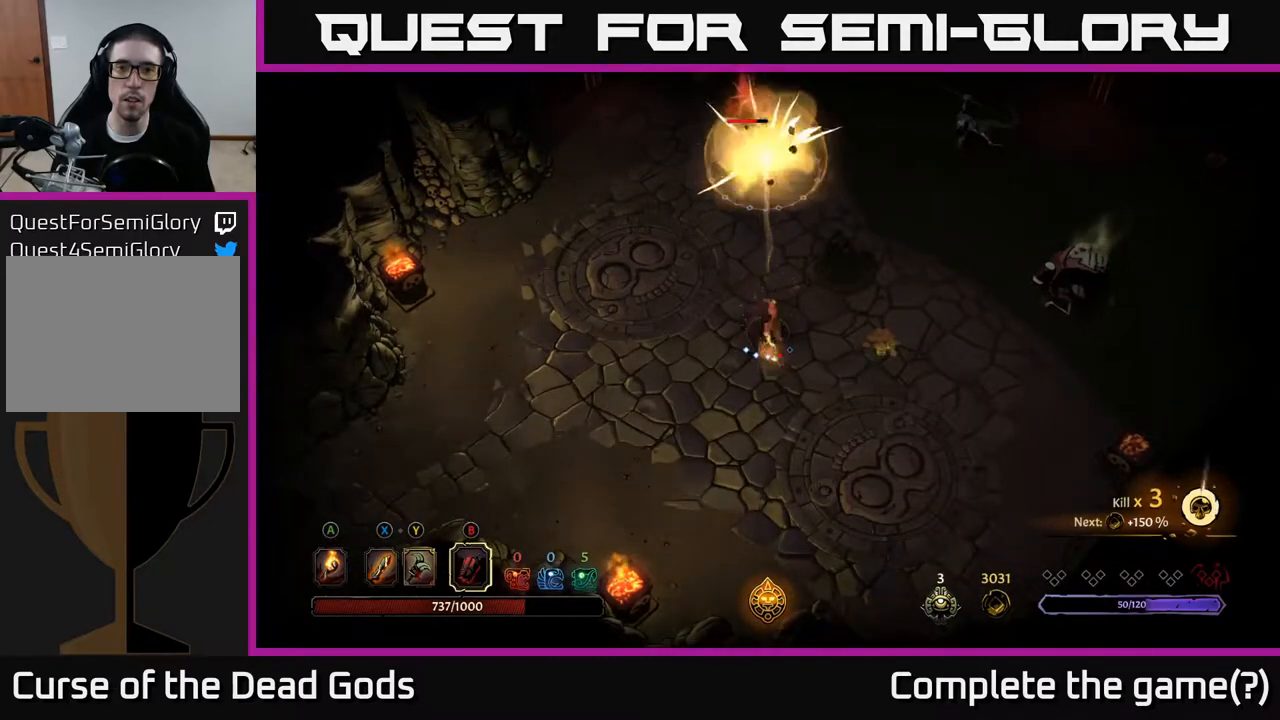
{"buttons": ["B"], "left_stick": "up-right", "right_stick": "center", "events": [[433, "left_stick", "up-right"], [450, "B", "down"]]}
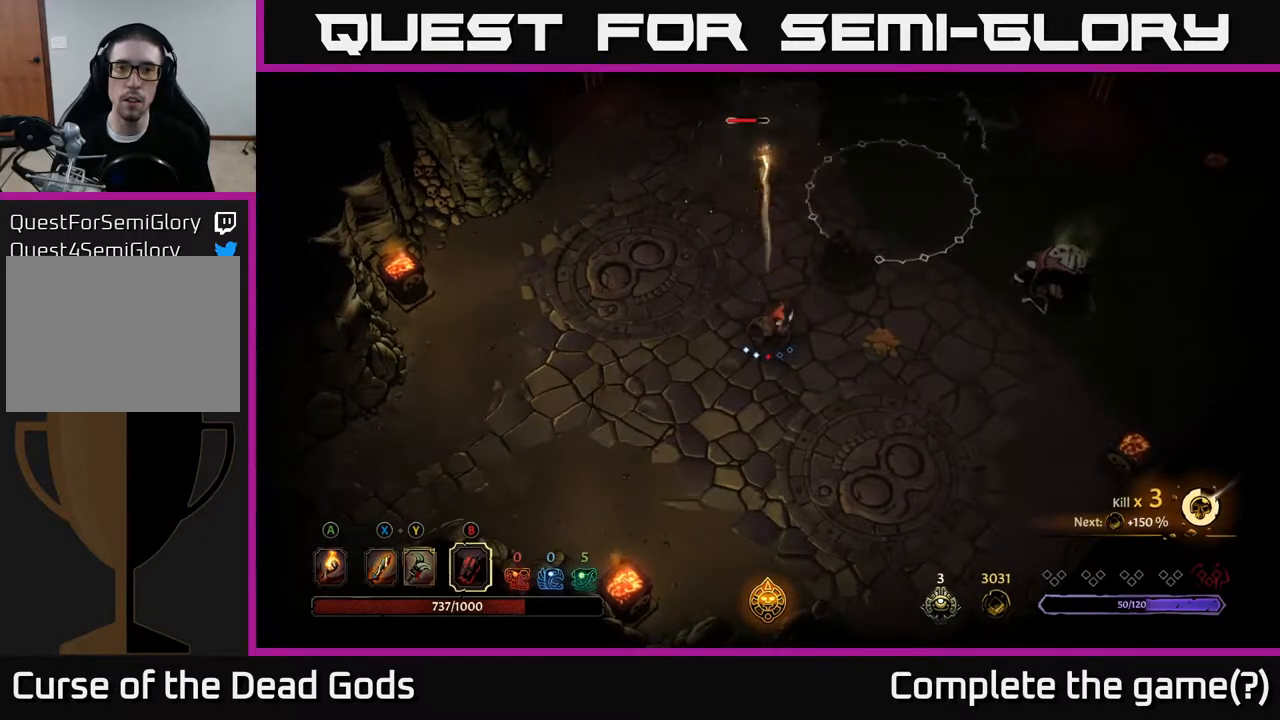
{"buttons": [], "left_stick": "up-right", "right_stick": "center", "events": [[50, "B", "up"]]}
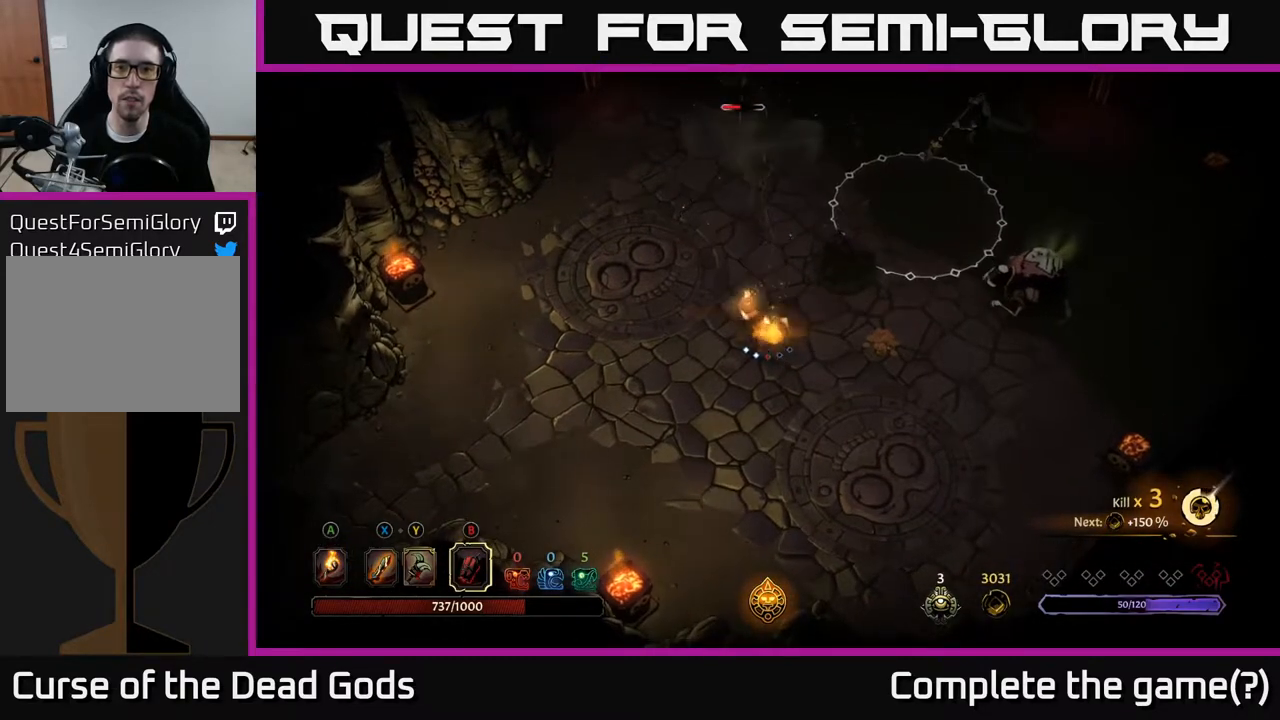
{"buttons": [], "left_stick": "up-right", "right_stick": "center", "events": []}
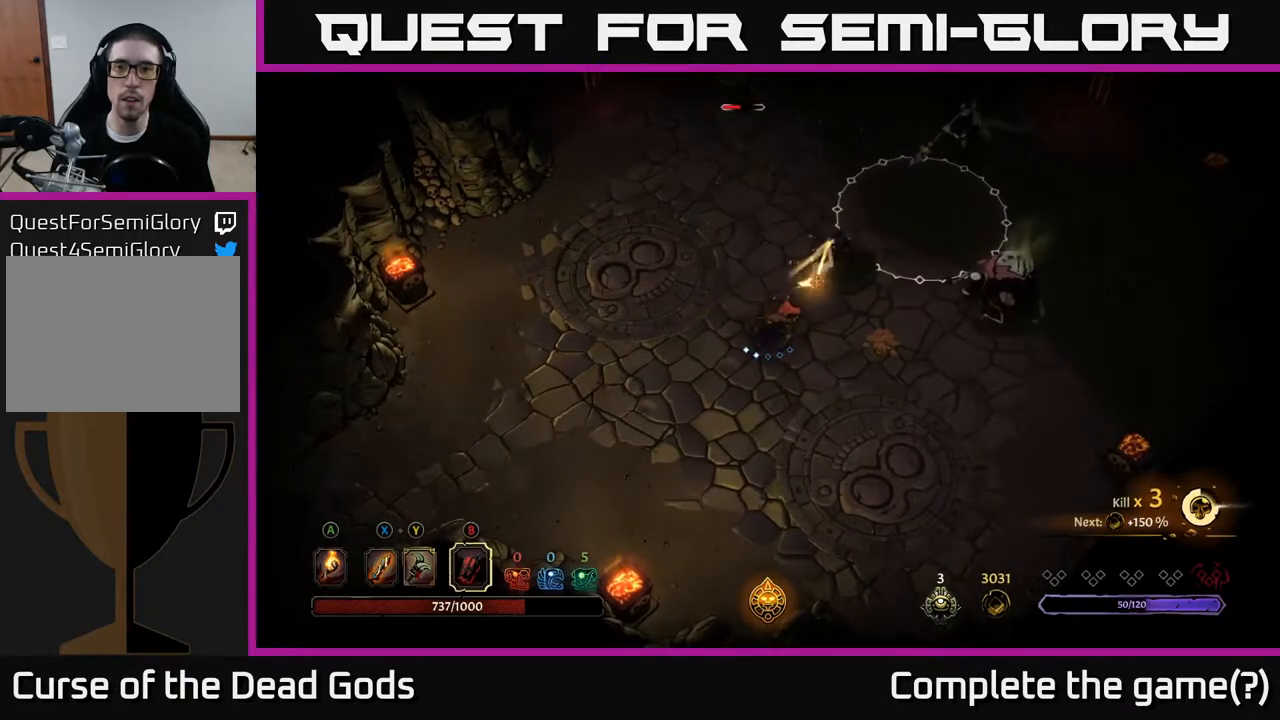
{"buttons": ["R2"], "left_stick": "left", "right_stick": "center", "events": [[167, "left_stick", "left"], [250, "R2", "down"], [400, "R2", "up"], [450, "R2", "down"]]}
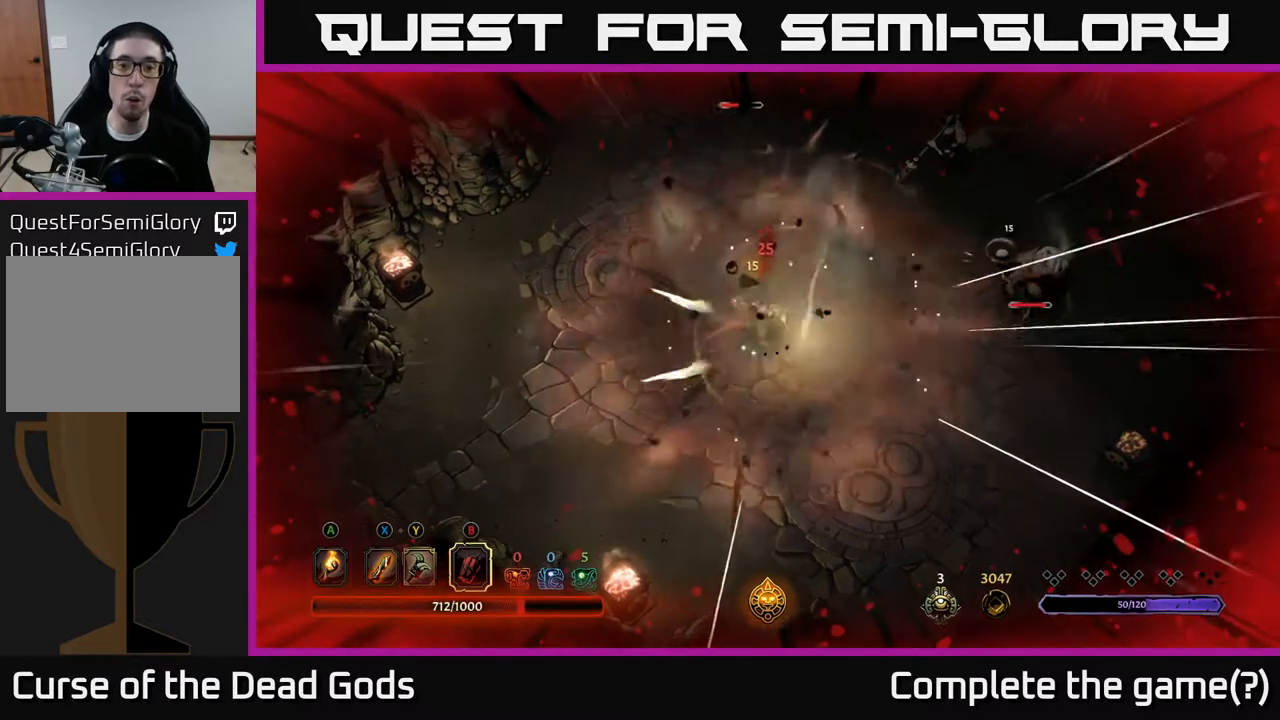
{"buttons": [], "left_stick": "left", "right_stick": "center", "events": [[67, "R2", "up"], [117, "R2", "down"], [217, "R2", "up"]]}
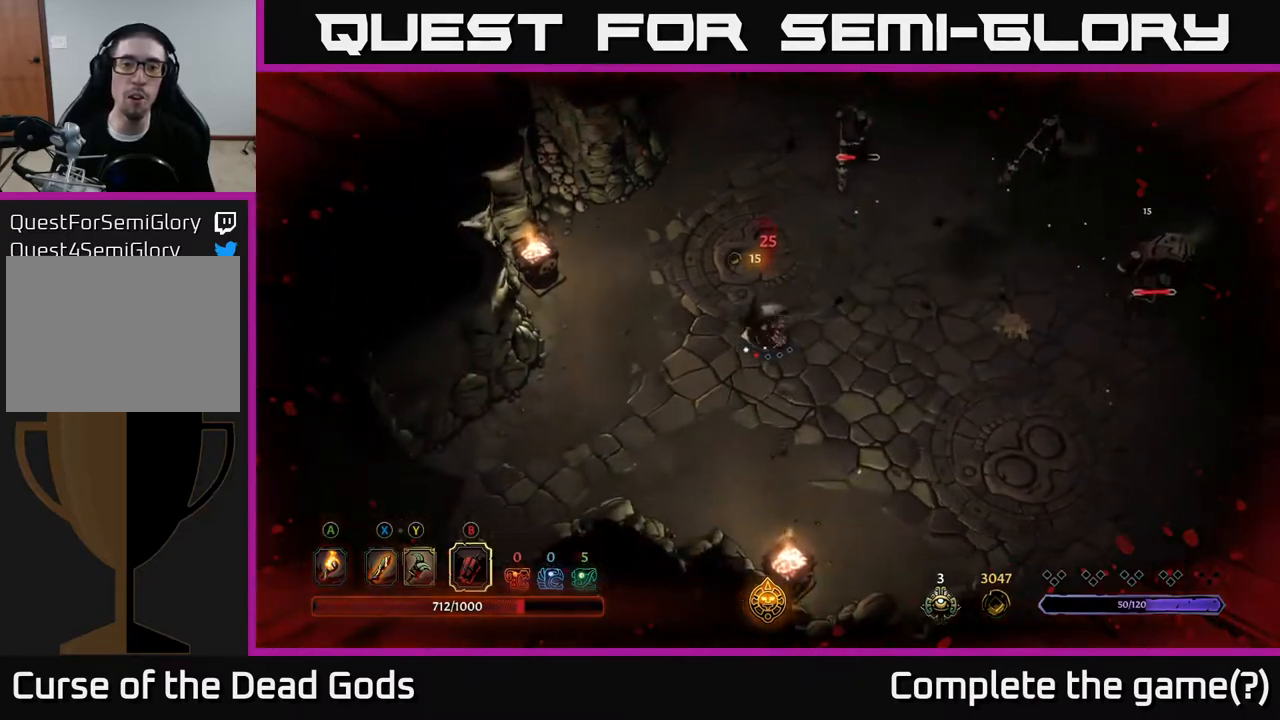
{"buttons": [], "left_stick": "down-left", "right_stick": "center", "events": [[217, "left_stick", "down-left"]]}
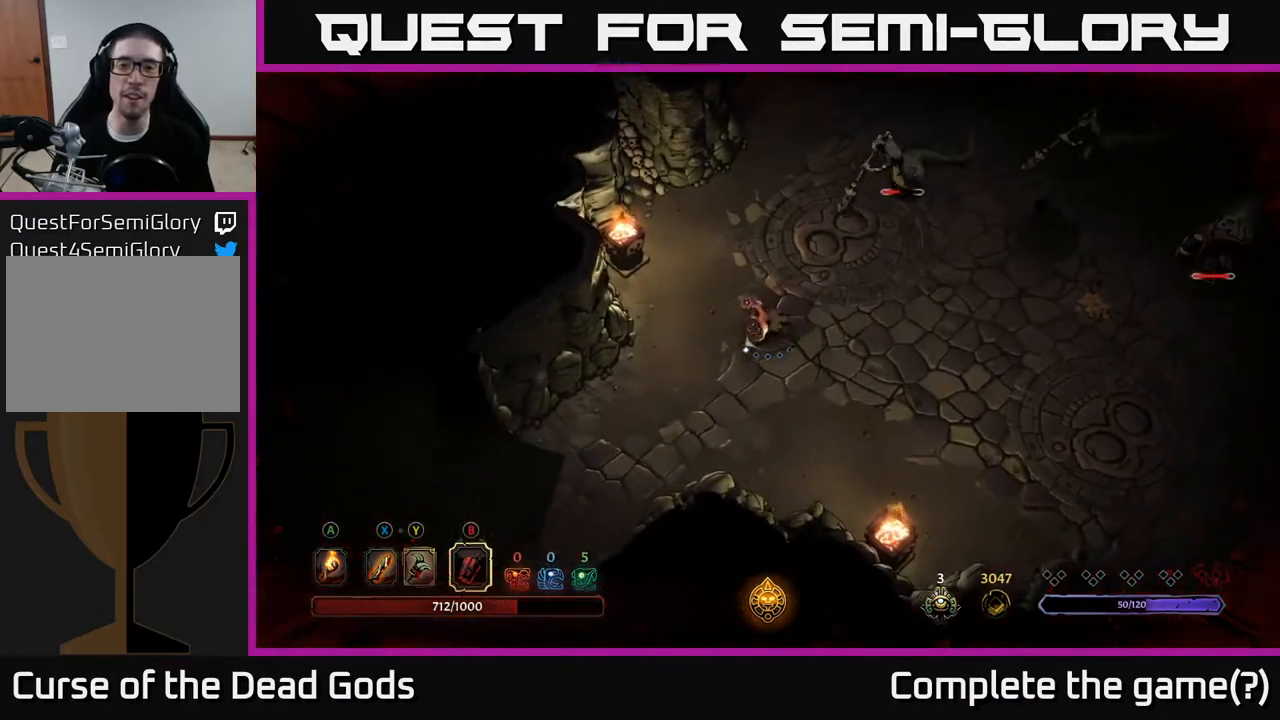
{"buttons": [], "left_stick": "down", "right_stick": "center", "events": [[433, "left_stick", "down"]]}
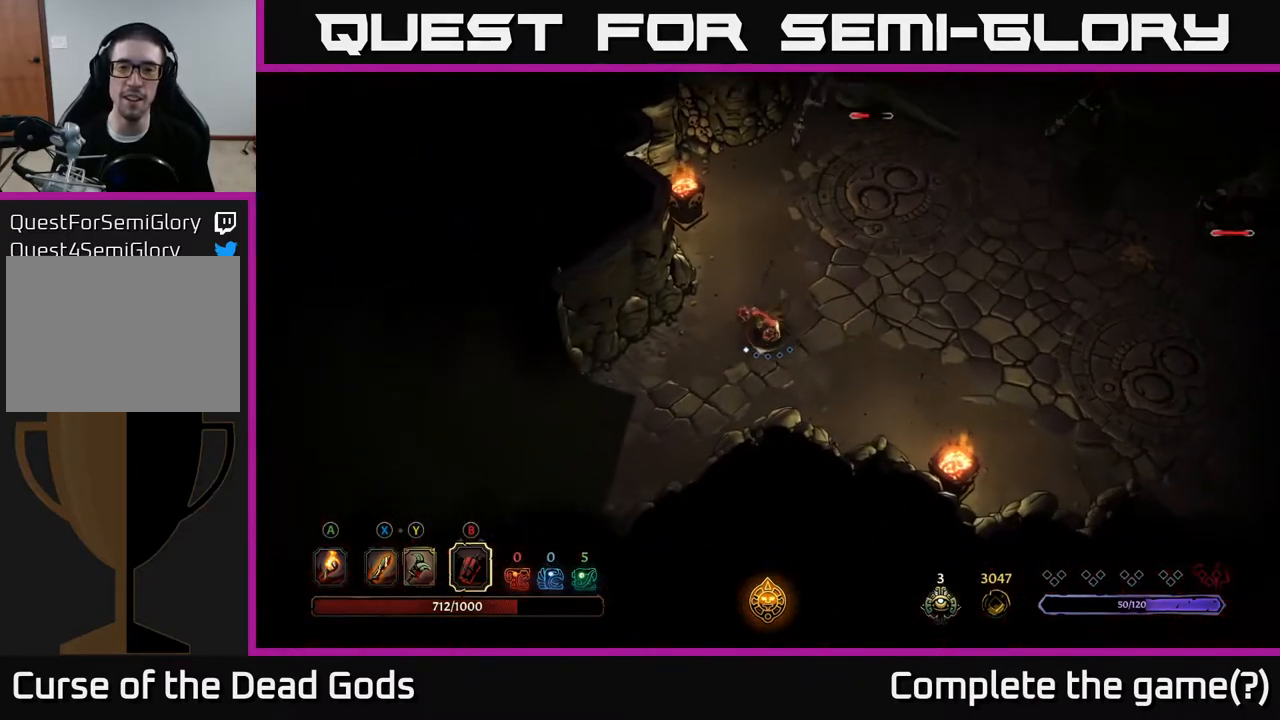
{"buttons": [], "left_stick": "right", "right_stick": "center", "events": [[50, "left_stick", "down-right"], [383, "left_stick", "right"]]}
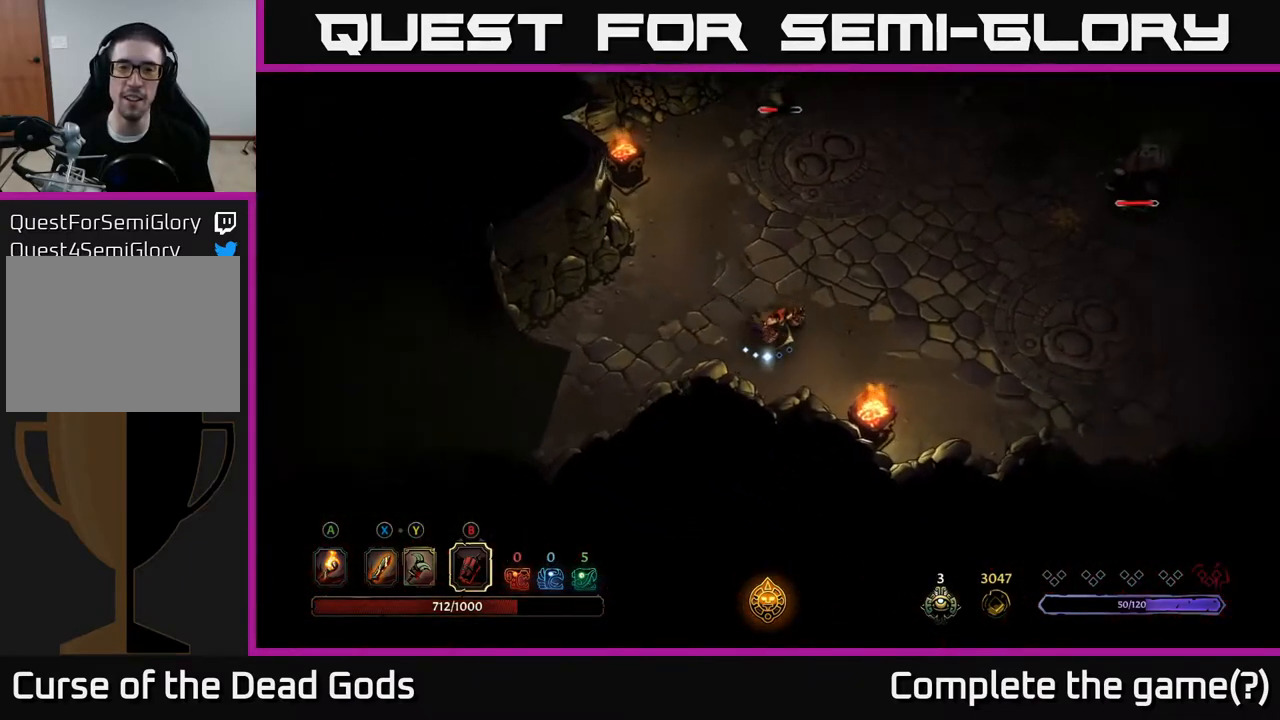
{"buttons": ["X"], "left_stick": "up", "right_stick": "center", "events": [[300, "left_stick", "up"], [500, "X", "down"]]}
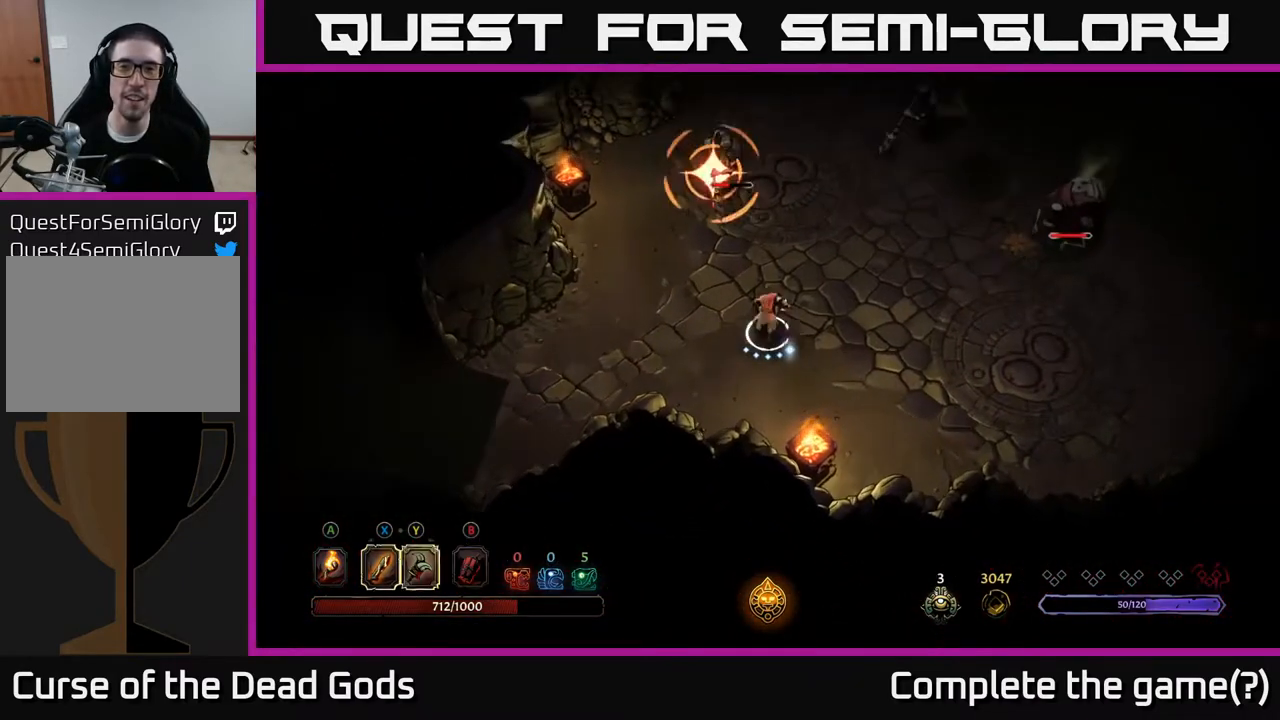
{"buttons": [], "left_stick": "up", "right_stick": "center", "events": [[83, "X", "up"], [183, "X", "down"], [217, "X", "up"]]}
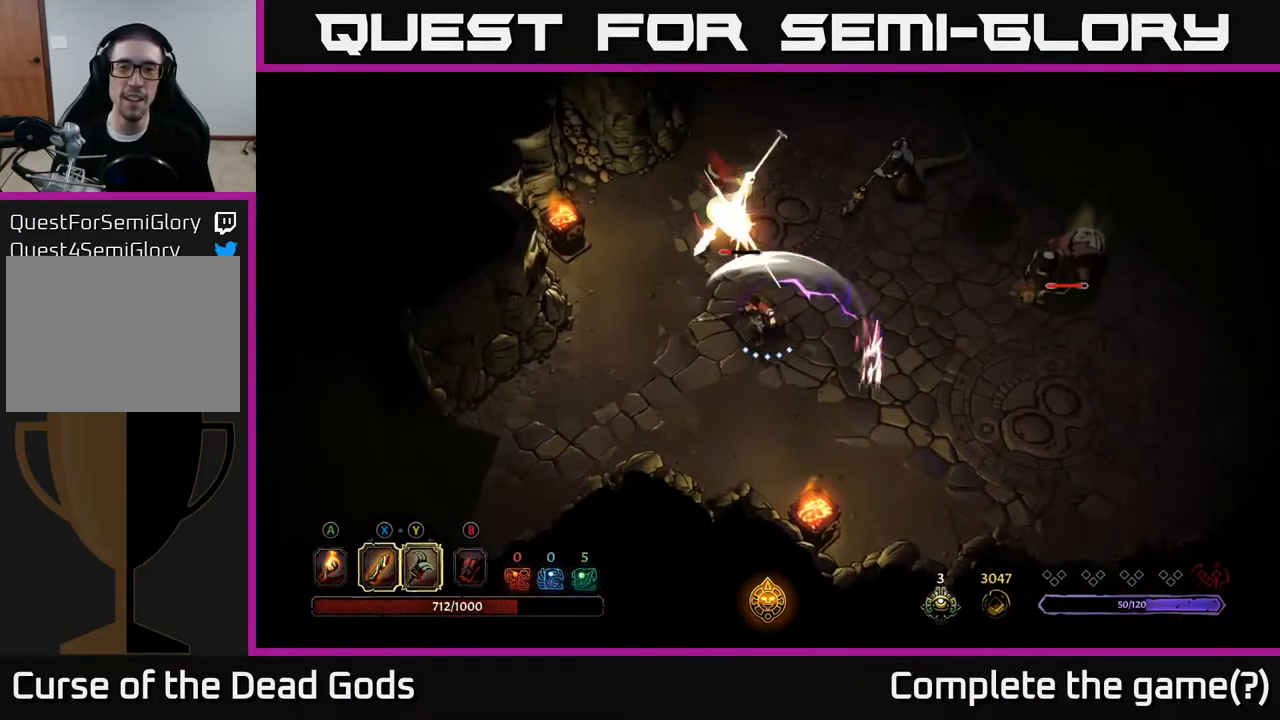
{"buttons": [], "left_stick": "up", "right_stick": "center", "events": [[33, "R2", "down"], [183, "R2", "up"]]}
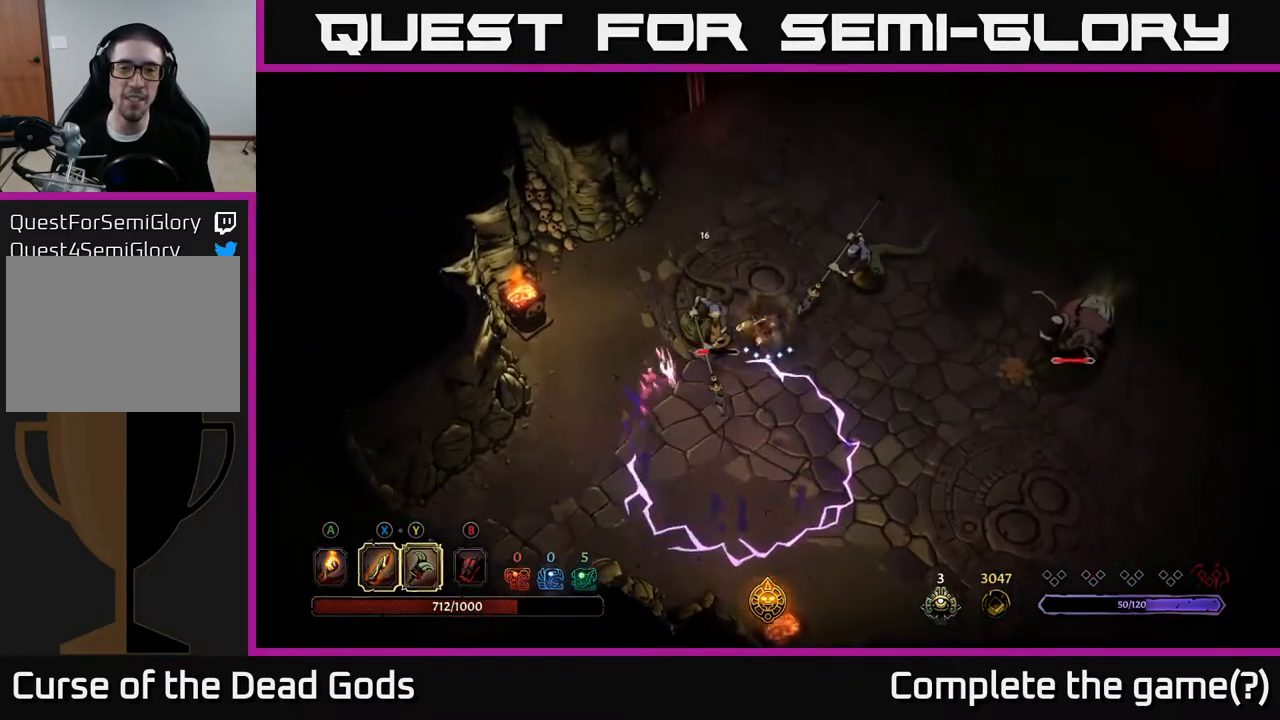
{"buttons": [], "left_stick": "left", "right_stick": "center", "events": [[150, "Y", "down"], [150, "left_stick", "left"], [300, "Y", "up"]]}